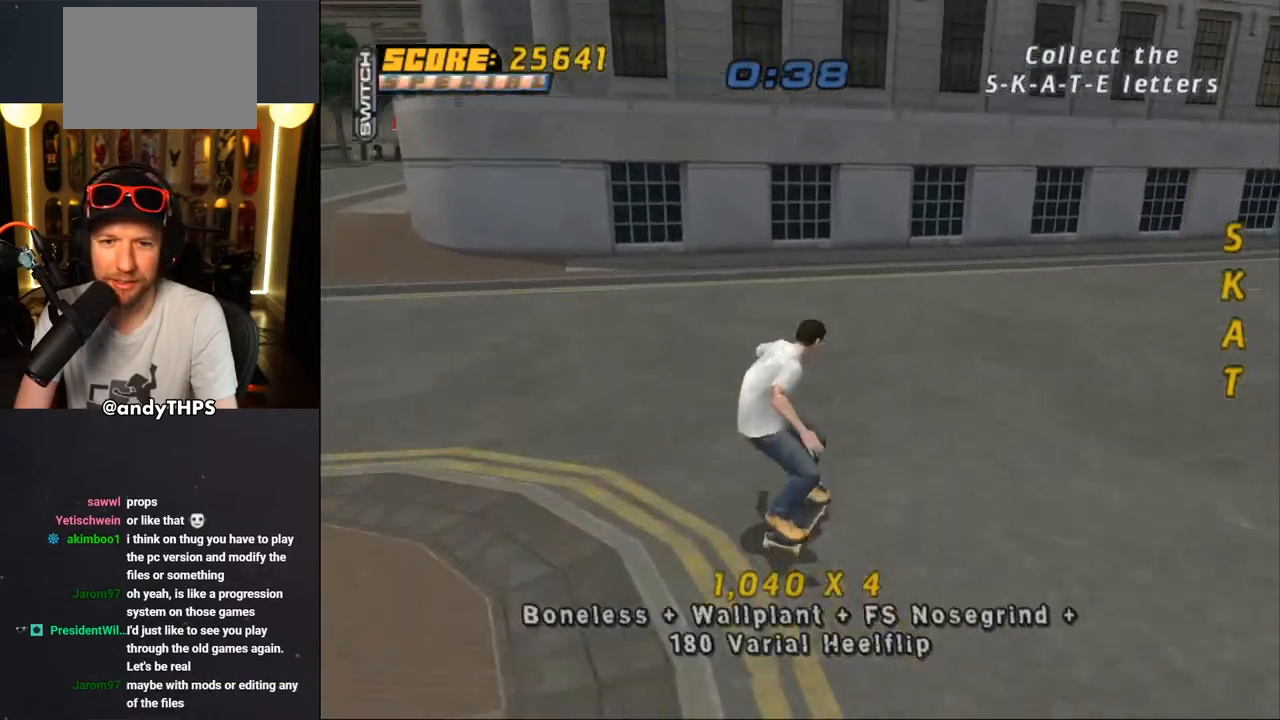
Gameplay with a controller (PlayStation layout); each line is a JSON object with the inputs held at the frame after it (dt_ms = milliseconds from this image to that frame). "events" lists button and stick changes between this image and that frame as [ms after this image, input, new state], when the widget could be followed in between. Not read: L2 R2.
{"dt_ms": 500, "buttons": ["CROSS"], "left_stick": "center", "right_stick": "center", "events": [[233, "DPAD_DOWN", "up"], [283, "DPAD_RIGHT", "up"]]}
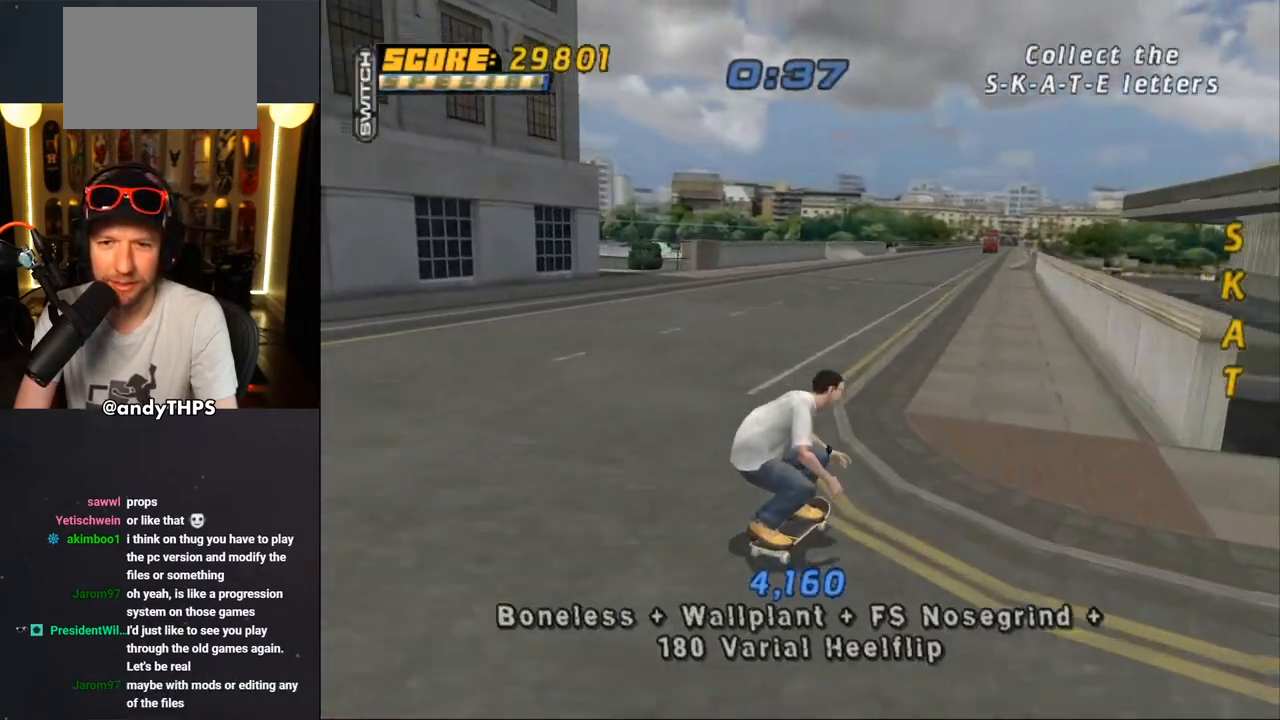
{"dt_ms": 500, "buttons": ["TRIANGLE", "DPAD_UP"], "left_stick": "center", "right_stick": "center", "events": [[183, "DPAD_RIGHT", "down"], [333, "DPAD_RIGHT", "up"], [383, "DPAD_UP", "down"], [400, "CROSS", "up"], [417, "TRIANGLE", "down"]]}
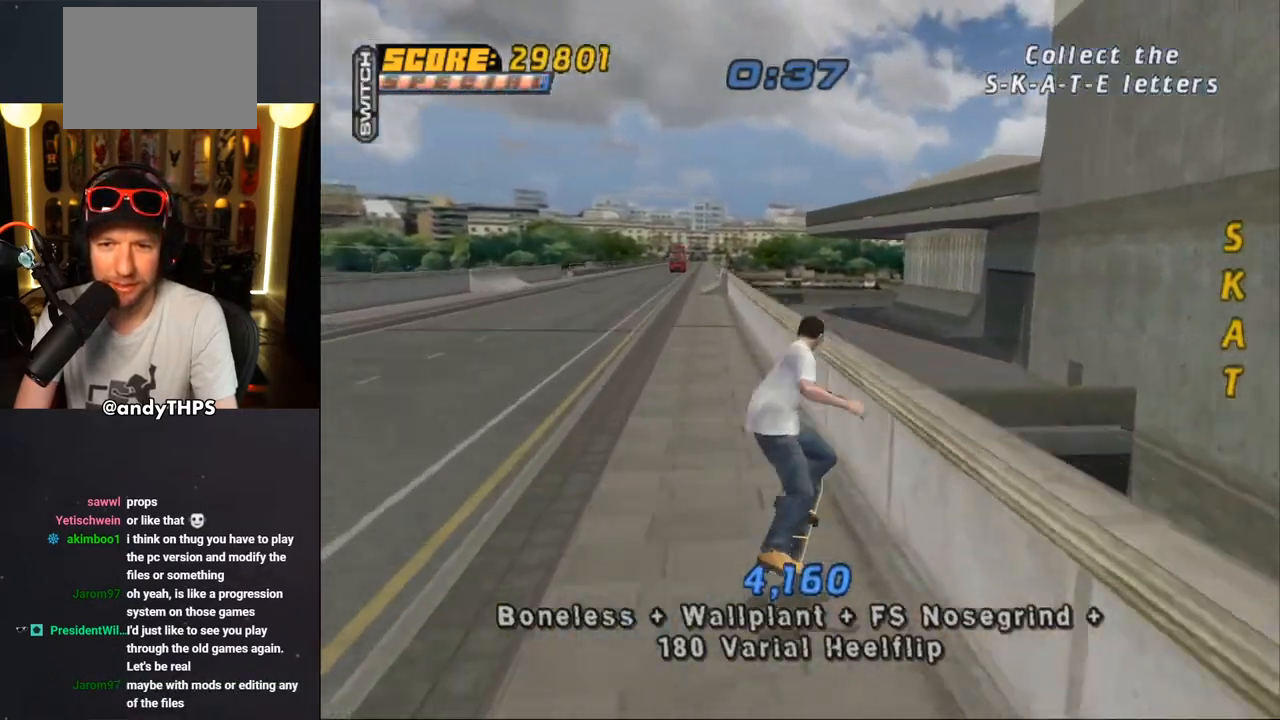
{"dt_ms": 500, "buttons": ["CROSS", "SQUARE", "L1", "DPAD_DOWN", "DPAD_RIGHT"], "left_stick": "center", "right_stick": "center", "events": [[117, "DPAD_UP", "up"], [233, "TRIANGLE", "up"], [250, "CROSS", "down"], [350, "DPAD_RIGHT", "down"], [383, "DPAD_DOWN", "down"], [467, "L1", "down"], [500, "SQUARE", "down"]]}
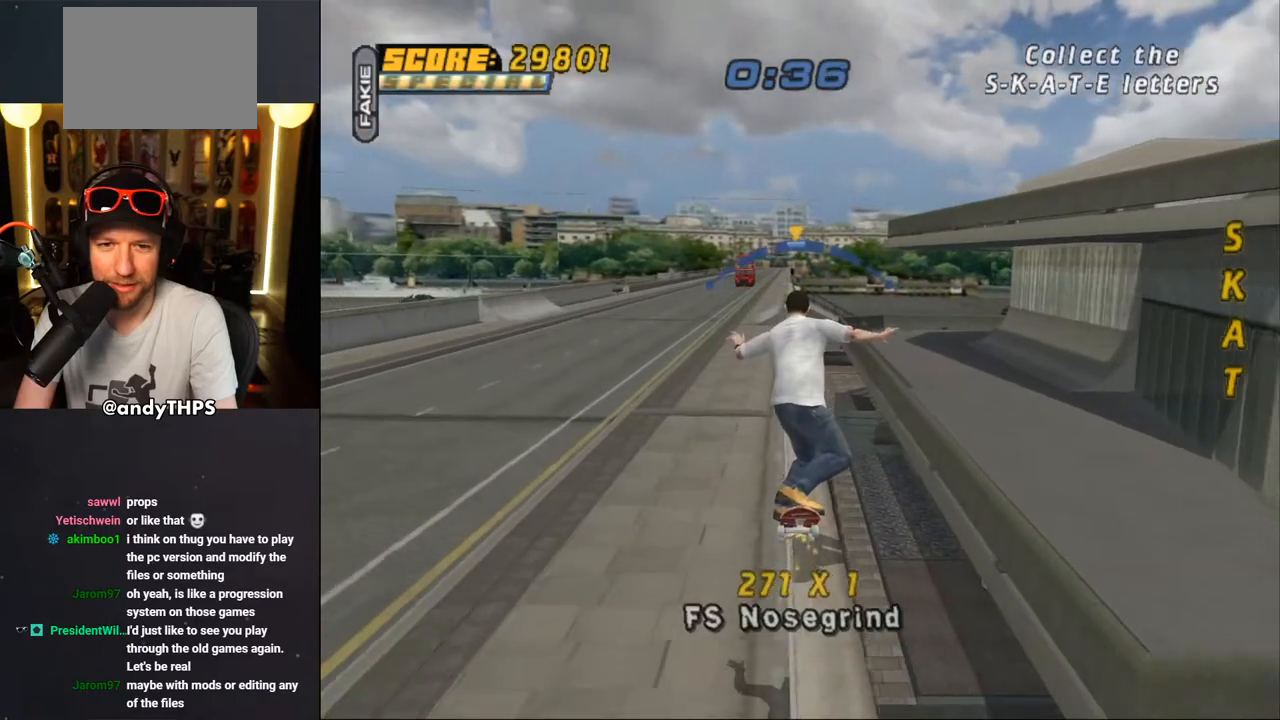
{"dt_ms": 500, "buttons": ["L1", "DPAD_UP"], "left_stick": "center", "right_stick": "center", "events": [[17, "CROSS", "up"], [117, "SQUARE", "up"], [167, "SQUARE", "down"], [317, "DPAD_DOWN", "up"], [333, "SQUARE", "up"], [383, "DPAD_RIGHT", "up"], [450, "DPAD_UP", "down"]]}
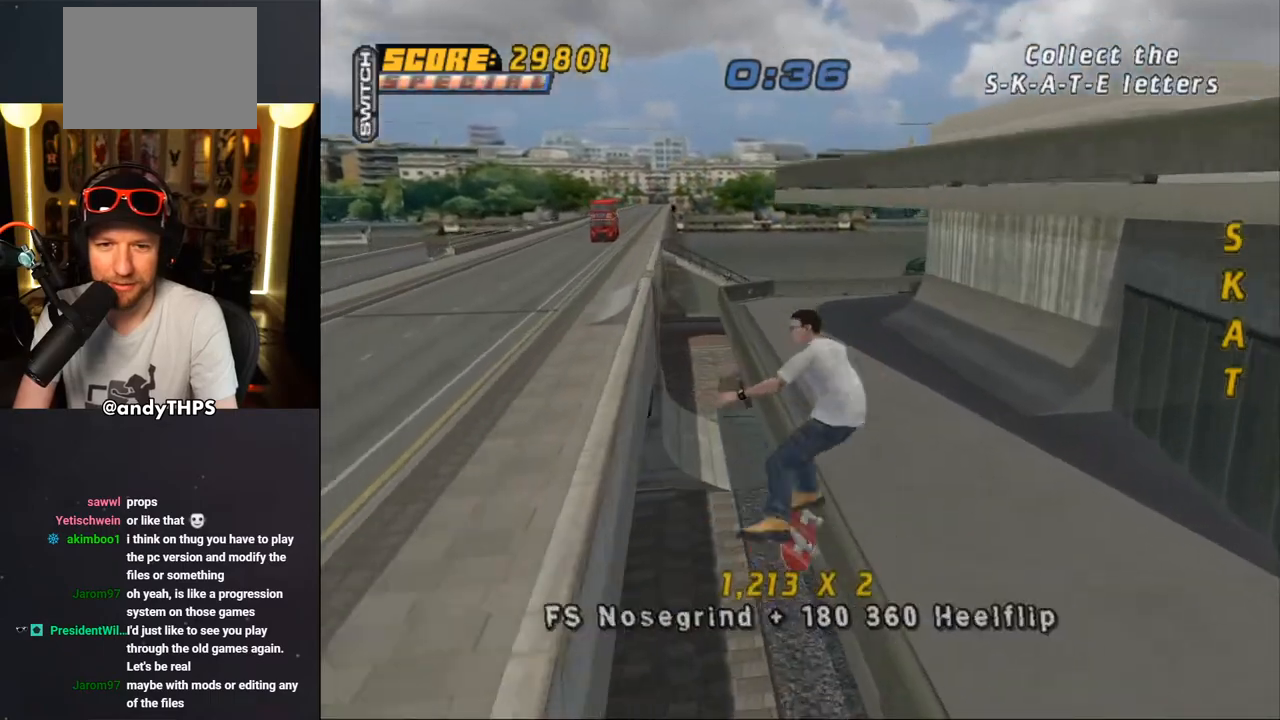
{"dt_ms": 500, "buttons": ["CROSS", "L1", "DPAD_UP", "DPAD_RIGHT"], "left_stick": "center", "right_stick": "center", "events": [[17, "DPAD_UP", "up"], [67, "DPAD_UP", "down"], [67, "TRIANGLE", "down"], [200, "DPAD_RIGHT", "down"], [233, "CROSS", "down"], [233, "TRIANGLE", "up"], [300, "CROSS", "up"], [383, "CROSS", "down"]]}
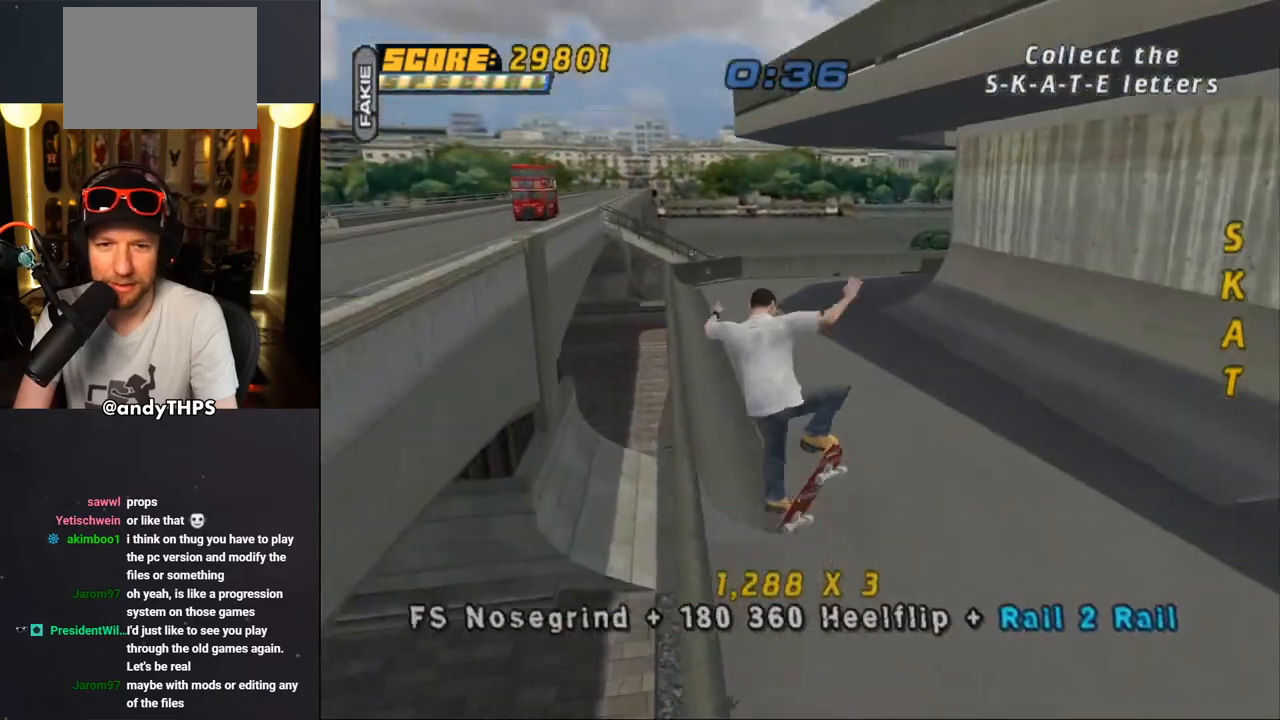
{"dt_ms": 500, "buttons": ["CROSS", "DPAD_DOWN", "DPAD_RIGHT"], "left_stick": "center", "right_stick": "center", "events": [[100, "DPAD_UP", "up"], [133, "DPAD_RIGHT", "up"], [283, "L1", "up"], [433, "DPAD_RIGHT", "down"], [450, "DPAD_DOWN", "down"]]}
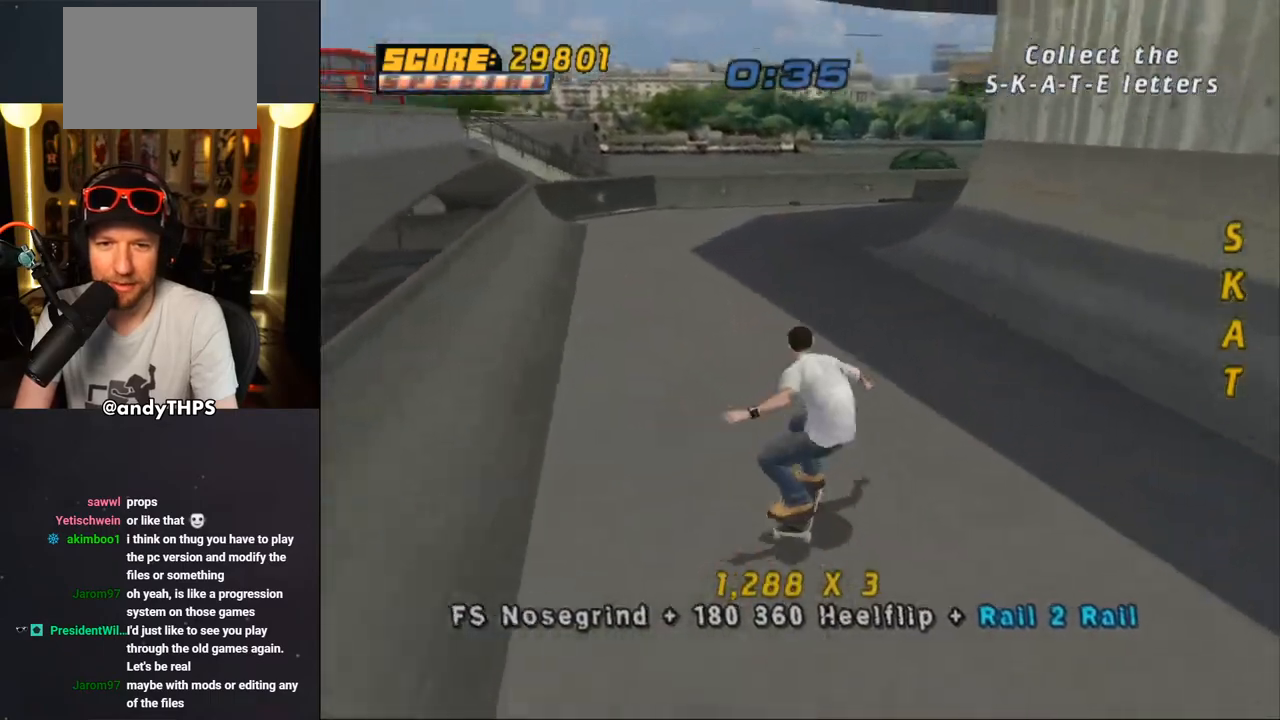
{"dt_ms": 500, "buttons": ["CROSS", "DPAD_UP"], "left_stick": "center", "right_stick": "center", "events": [[250, "DPAD_DOWN", "up"], [267, "DPAD_RIGHT", "up"], [317, "DPAD_UP", "down"], [383, "DPAD_UP", "up"], [467, "DPAD_UP", "down"]]}
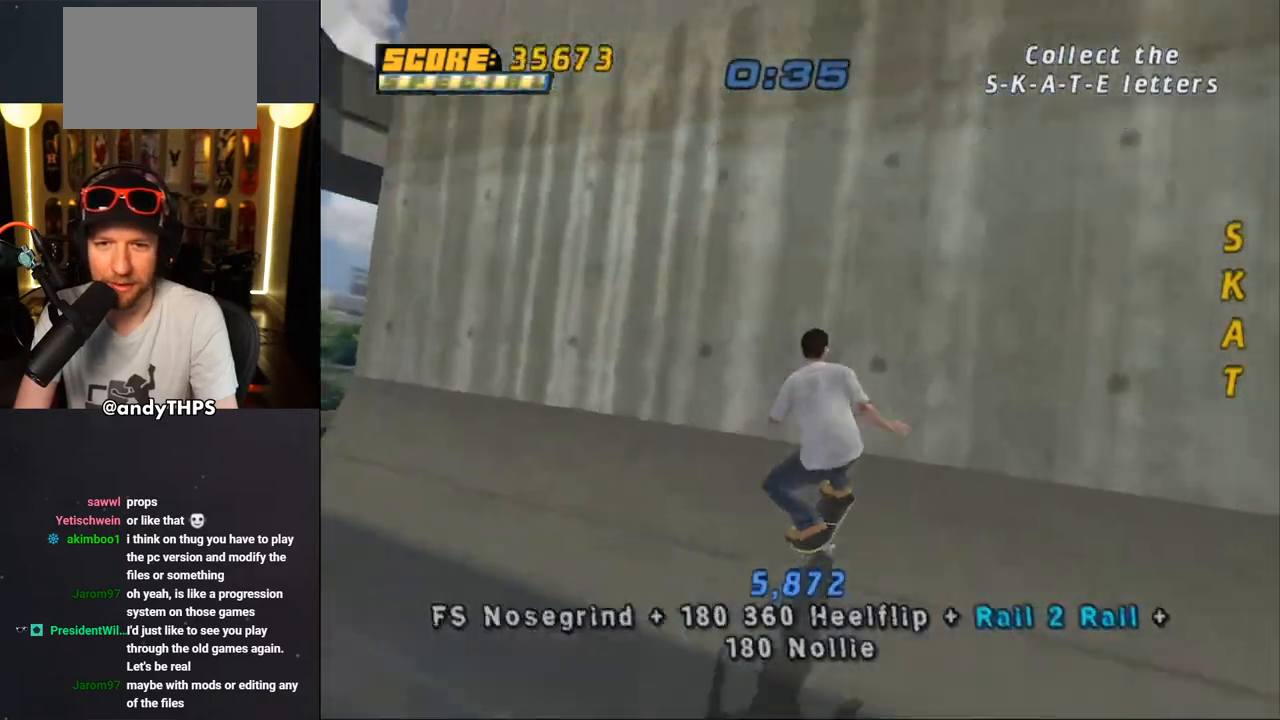
{"dt_ms": 500, "buttons": ["CROSS"], "left_stick": "center", "right_stick": "center", "events": [[33, "DPAD_UP", "up"], [67, "CROSS", "up"], [100, "DPAD_UP", "down"], [133, "DPAD_UP", "up"], [150, "CROSS", "down"]]}
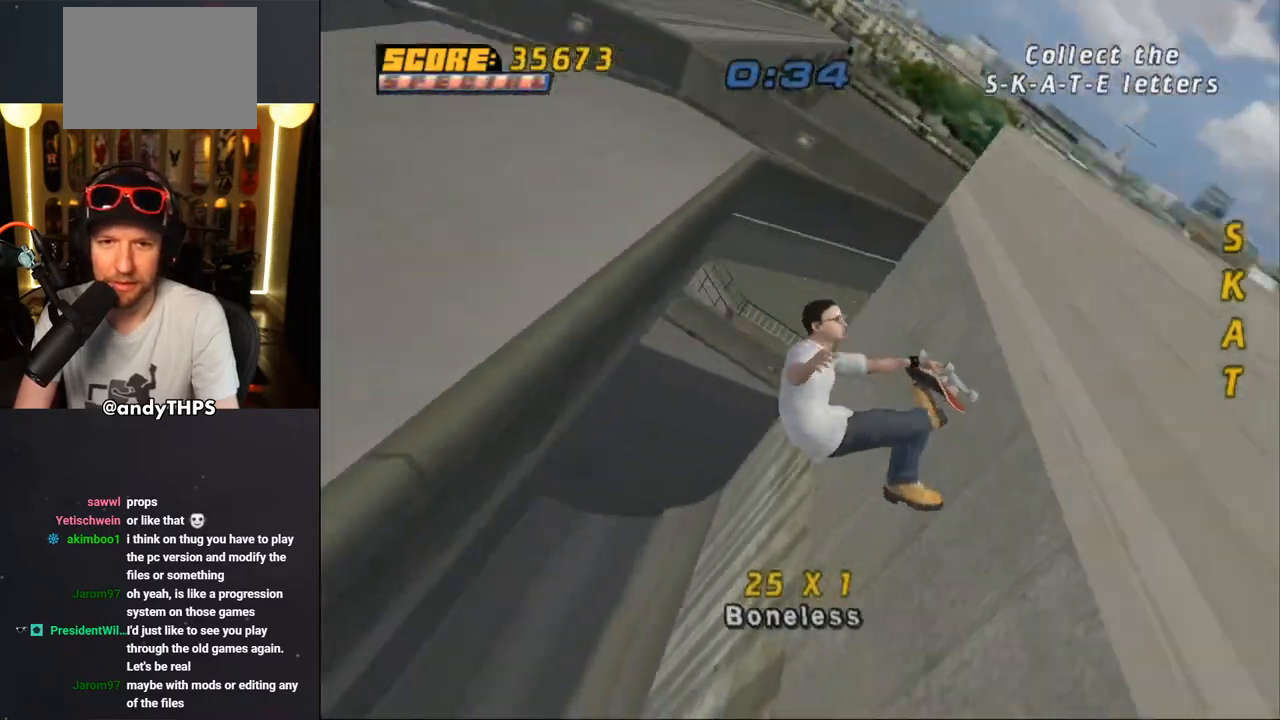
{"dt_ms": 500, "buttons": ["CROSS", "TRIANGLE"], "left_stick": "center", "right_stick": "center", "events": [[250, "TRIANGLE", "down"]]}
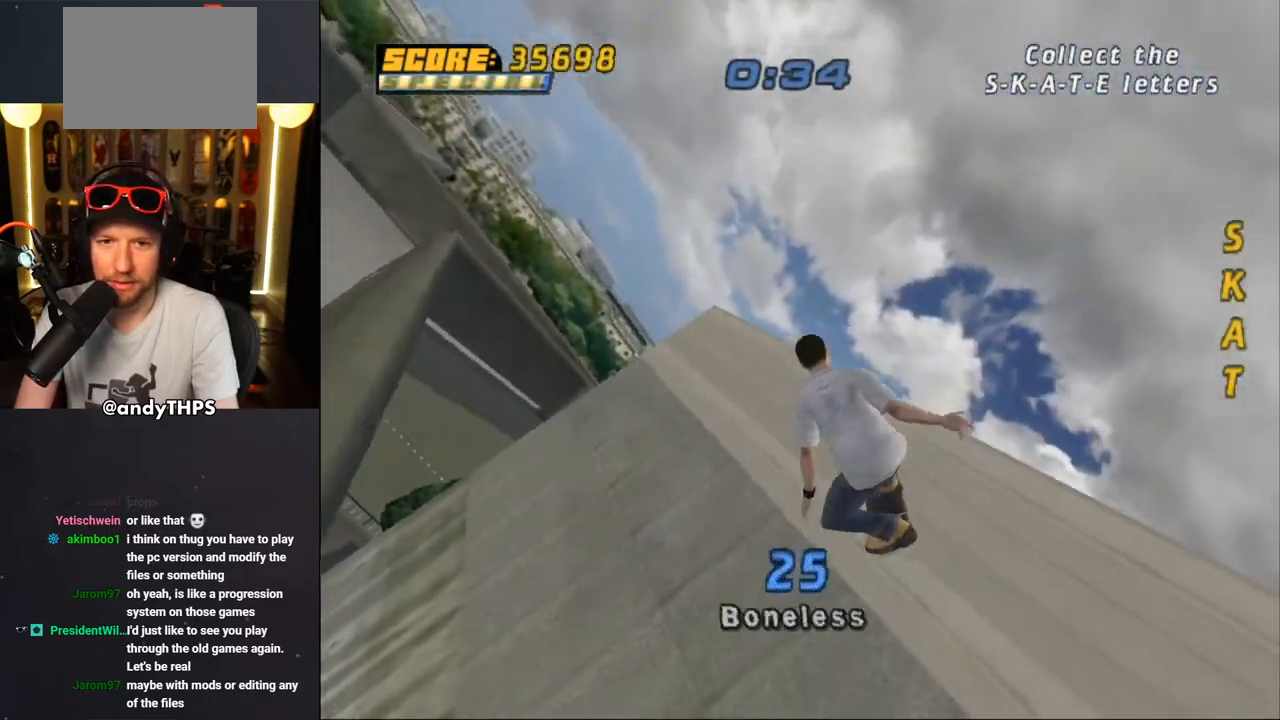
{"dt_ms": 500, "buttons": ["CROSS", "TRIANGLE", "DPAD_DOWN", "DPAD_RIGHT"], "left_stick": "center", "right_stick": "center", "events": [[217, "DPAD_RIGHT", "down"], [217, "TRIANGLE", "up"], [233, "DPAD_DOWN", "down"], [250, "TRIANGLE", "down"], [283, "CROSS", "up"], [483, "CROSS", "down"]]}
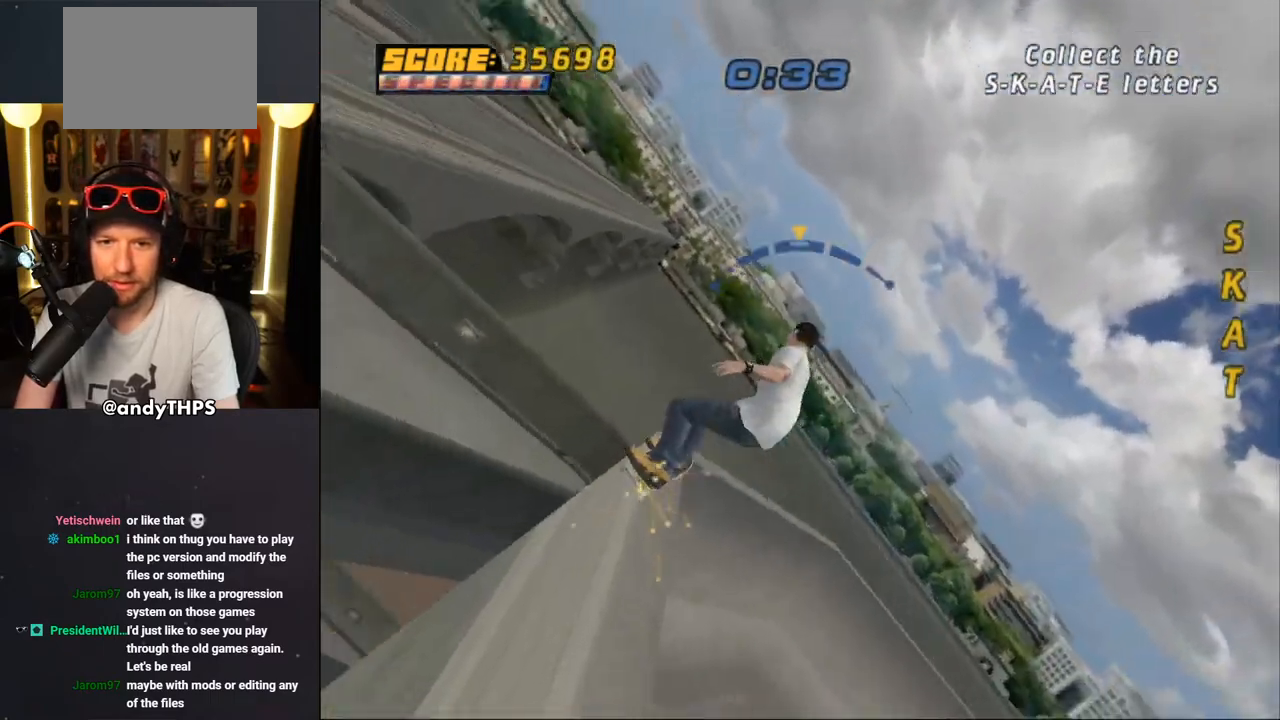
{"dt_ms": 500, "buttons": ["CROSS", "DPAD_DOWN", "DPAD_RIGHT"], "left_stick": "center", "right_stick": "center", "events": [[350, "DPAD_DOWN", "up"], [350, "DPAD_RIGHT", "up"], [417, "TRIANGLE", "up"], [467, "DPAD_RIGHT", "down"], [483, "DPAD_DOWN", "down"]]}
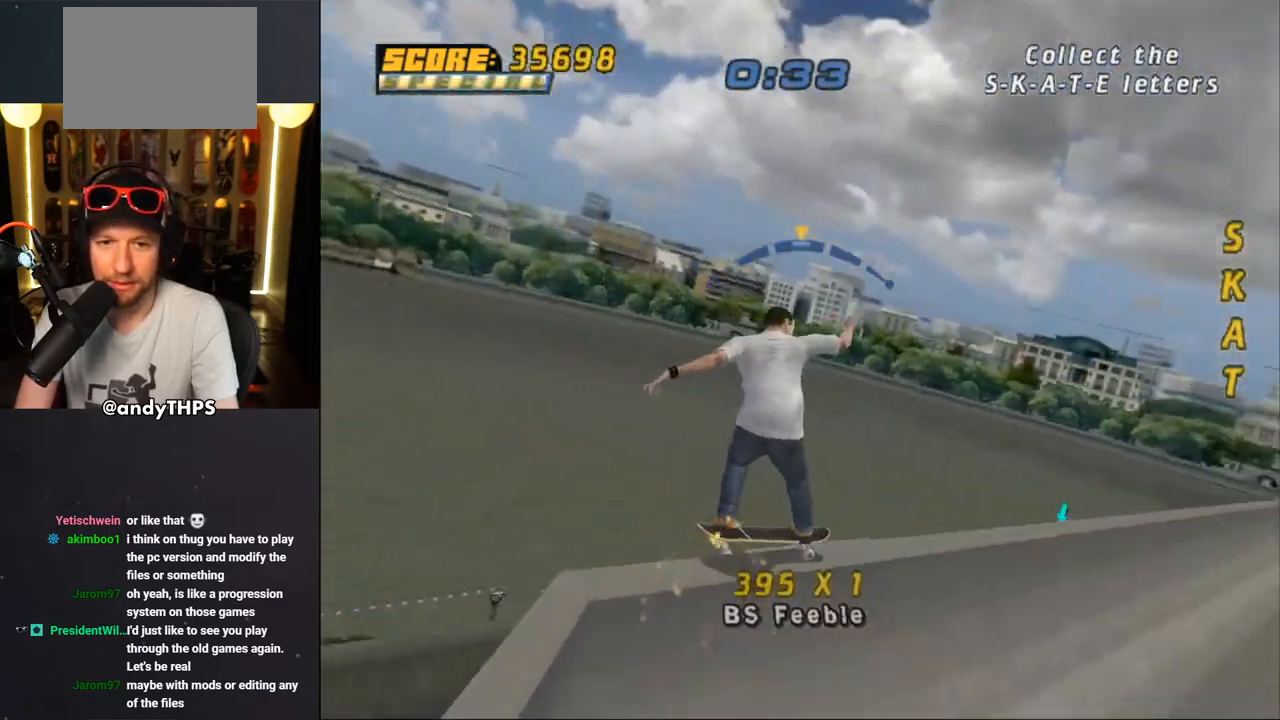
{"dt_ms": 500, "buttons": ["CROSS", "DPAD_DOWN", "DPAD_LEFT"], "left_stick": "center", "right_stick": "center", "events": [[233, "DPAD_DOWN", "up"], [267, "DPAD_RIGHT", "up"], [400, "DPAD_LEFT", "down"], [467, "DPAD_DOWN", "down"]]}
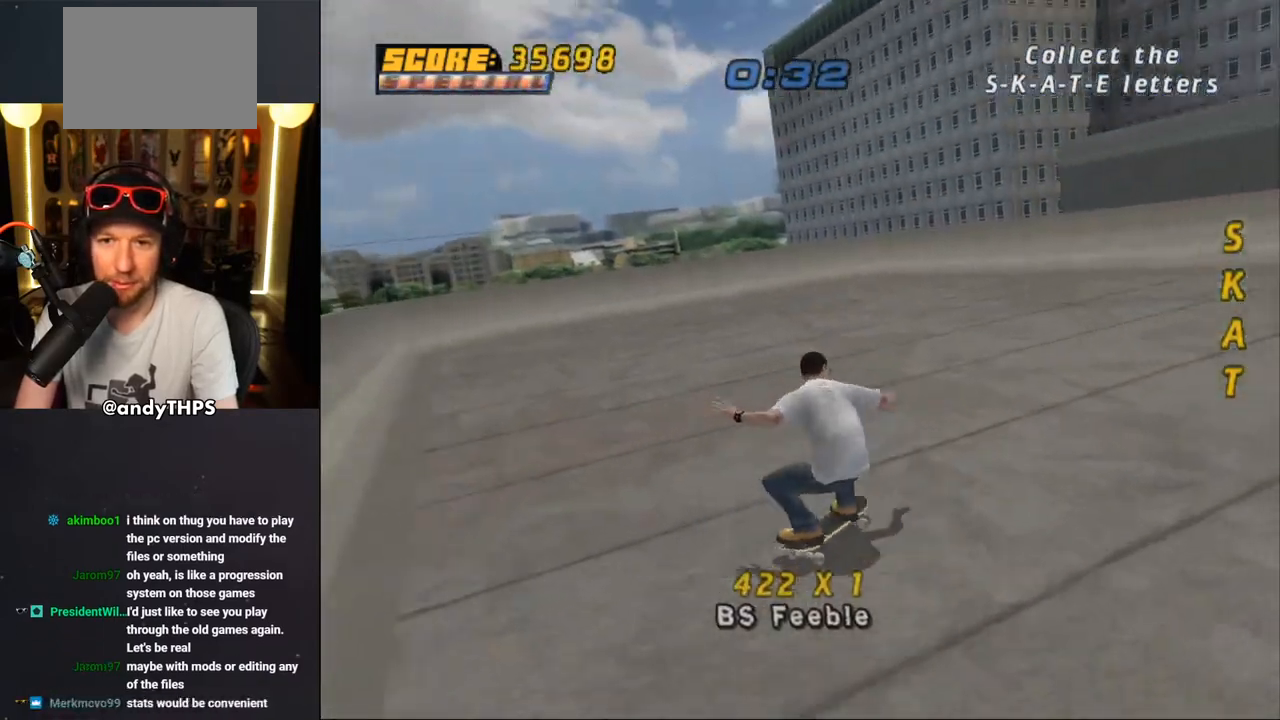
{"dt_ms": 500, "buttons": ["CROSS", "DPAD_UP", "DPAD_LEFT"], "left_stick": "center", "right_stick": "center", "events": [[33, "DPAD_LEFT", "up"], [50, "DPAD_DOWN", "up"], [200, "DPAD_RIGHT", "down"], [233, "DPAD_DOWN", "down"], [333, "DPAD_DOWN", "up"], [383, "DPAD_RIGHT", "up"], [483, "DPAD_LEFT", "down"], [483, "DPAD_UP", "down"]]}
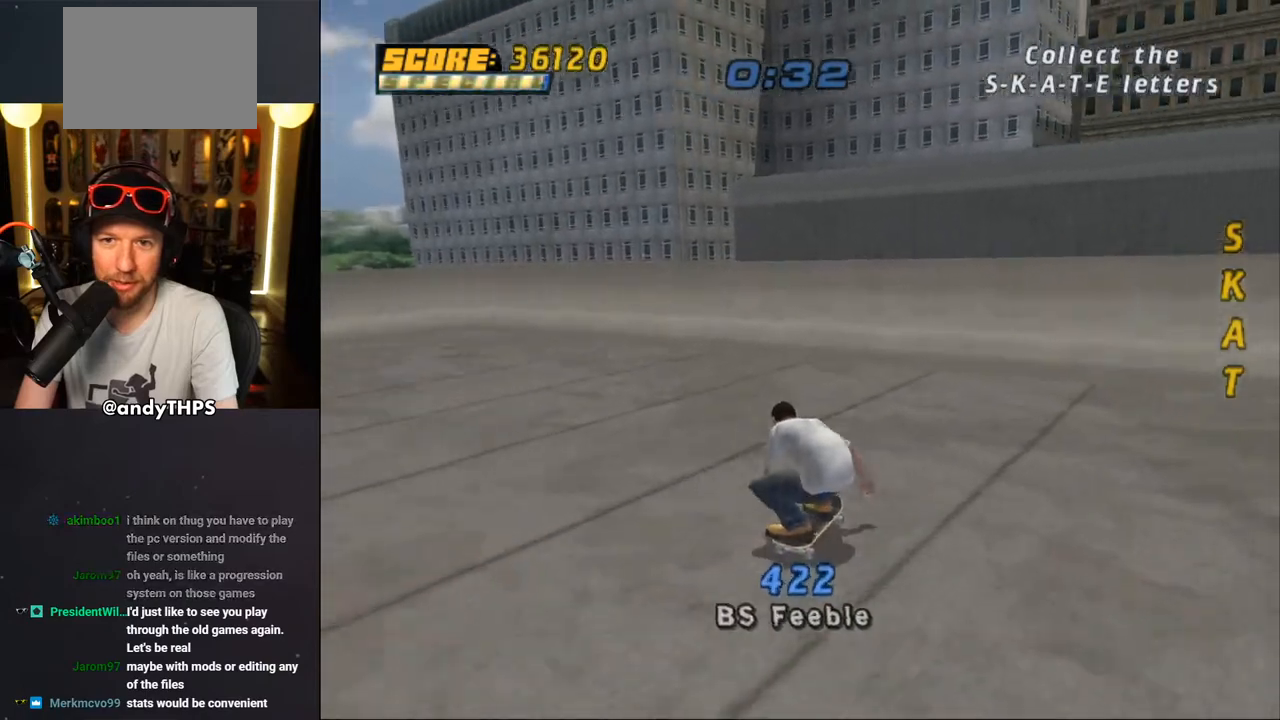
{"dt_ms": 500, "buttons": ["CROSS", "DPAD_UP"], "left_stick": "center", "right_stick": "center", "events": [[150, "DPAD_LEFT", "up"], [150, "DPAD_UP", "up"], [183, "DPAD_RIGHT", "down"], [317, "DPAD_RIGHT", "up"], [367, "DPAD_UP", "down"]]}
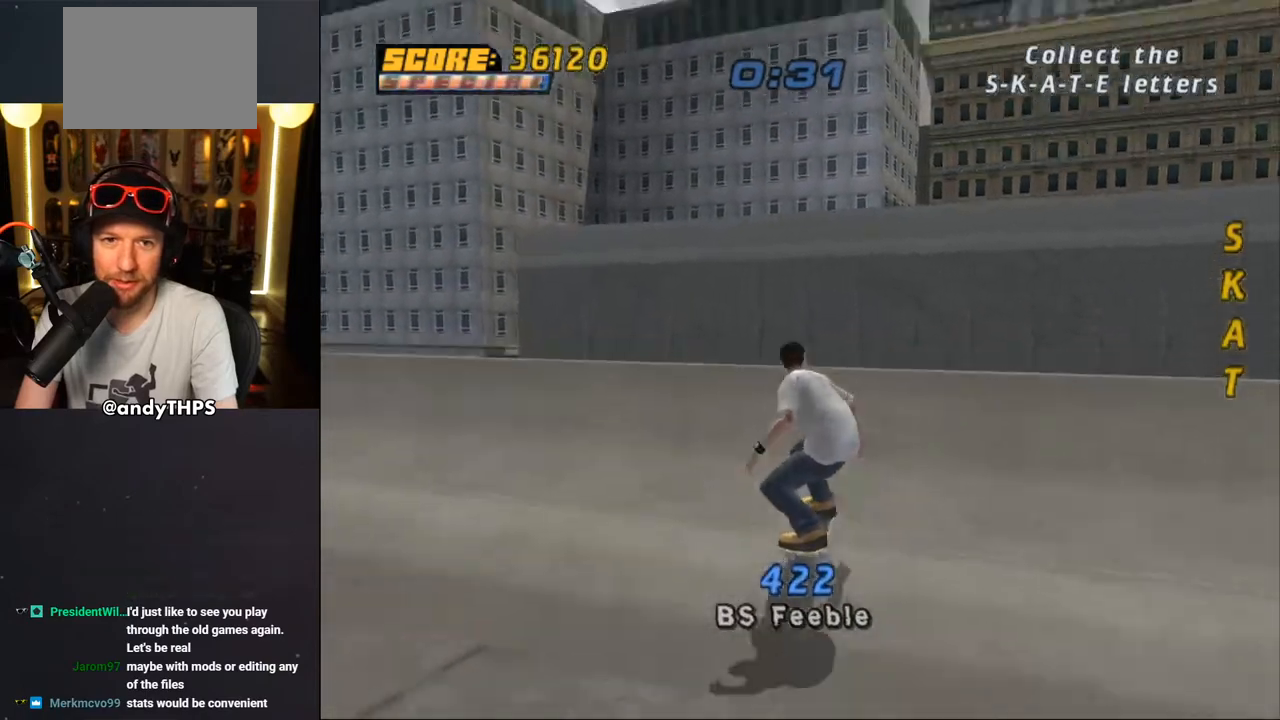
{"dt_ms": 500, "buttons": ["CROSS", "DPAD_UP"], "left_stick": "center", "right_stick": "center", "events": []}
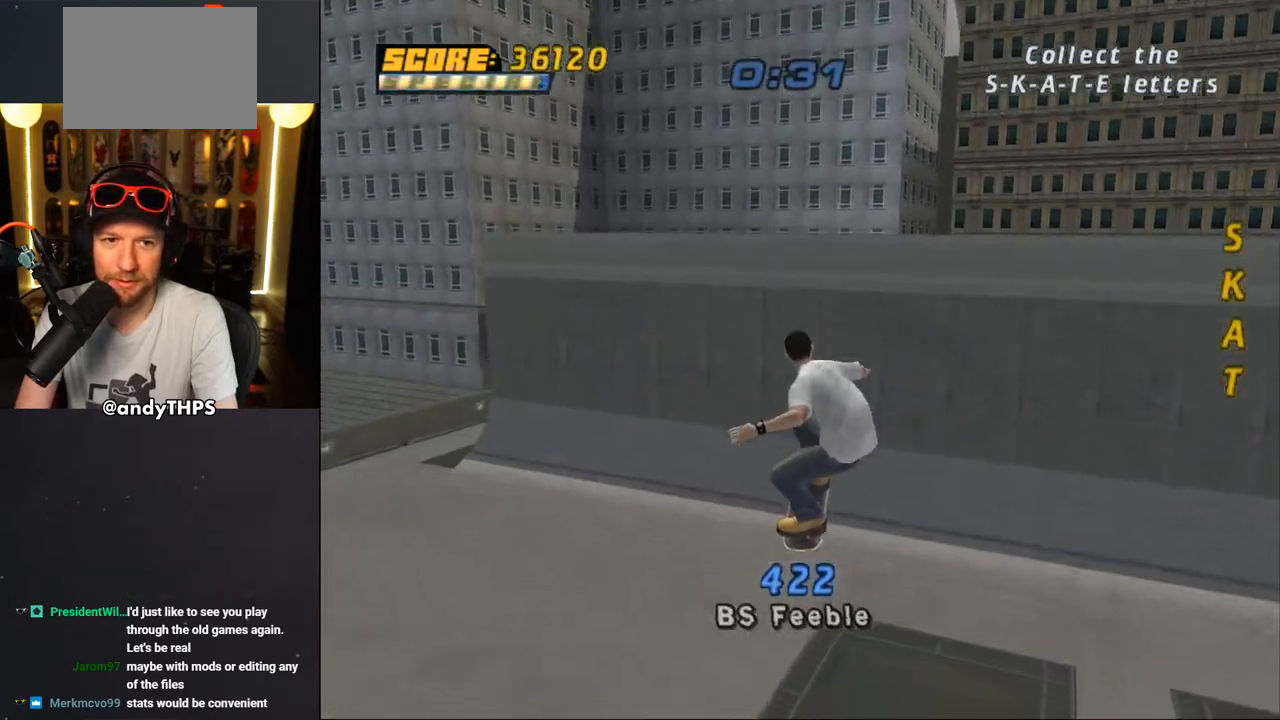
{"dt_ms": 500, "buttons": ["CROSS", "DPAD_RIGHT"], "left_stick": "center", "right_stick": "center", "events": [[67, "DPAD_UP", "up"], [317, "DPAD_RIGHT", "down"]]}
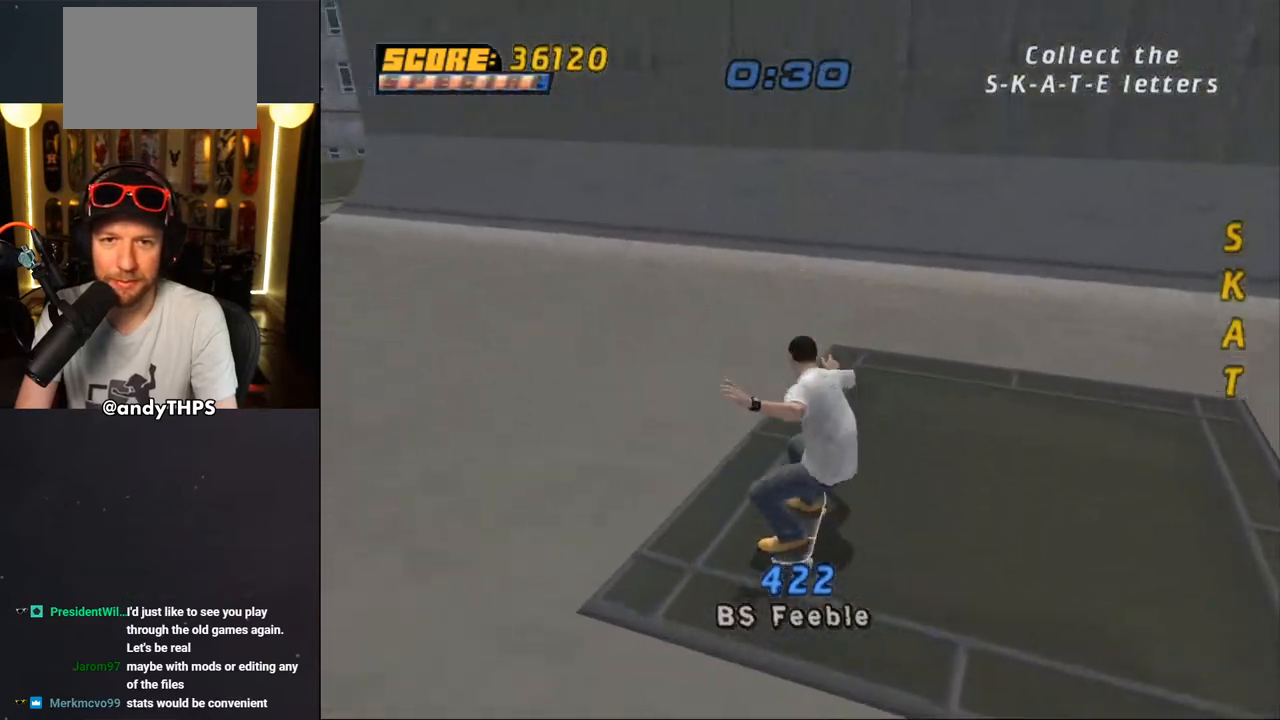
{"dt_ms": 500, "buttons": ["CROSS"], "left_stick": "center", "right_stick": "center", "events": [[50, "DPAD_RIGHT", "up"], [267, "DPAD_UP", "down"], [367, "DPAD_UP", "up"], [417, "DPAD_UP", "down"], [500, "DPAD_UP", "up"]]}
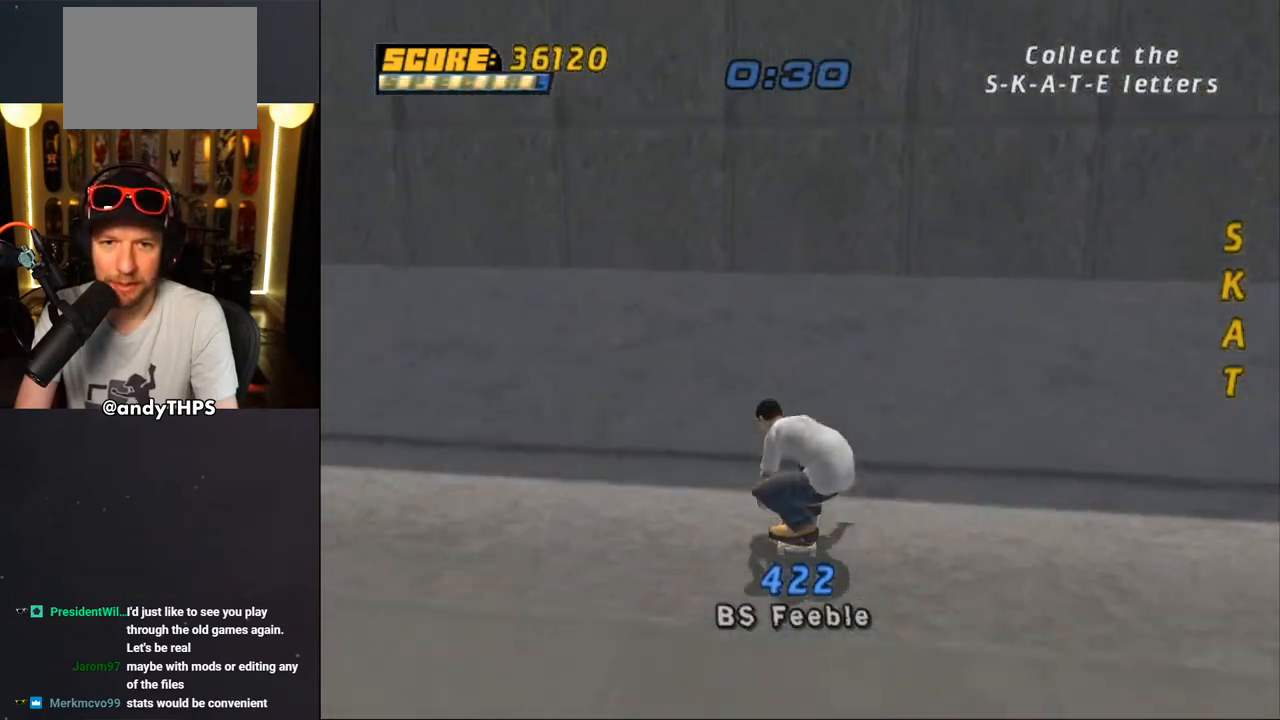
{"dt_ms": 500, "buttons": ["CROSS"], "left_stick": "center", "right_stick": "center", "events": [[67, "DPAD_UP", "down"], [117, "DPAD_UP", "up"], [183, "CROSS", "up"], [183, "DPAD_UP", "down"], [250, "DPAD_UP", "up"], [300, "CROSS", "down"]]}
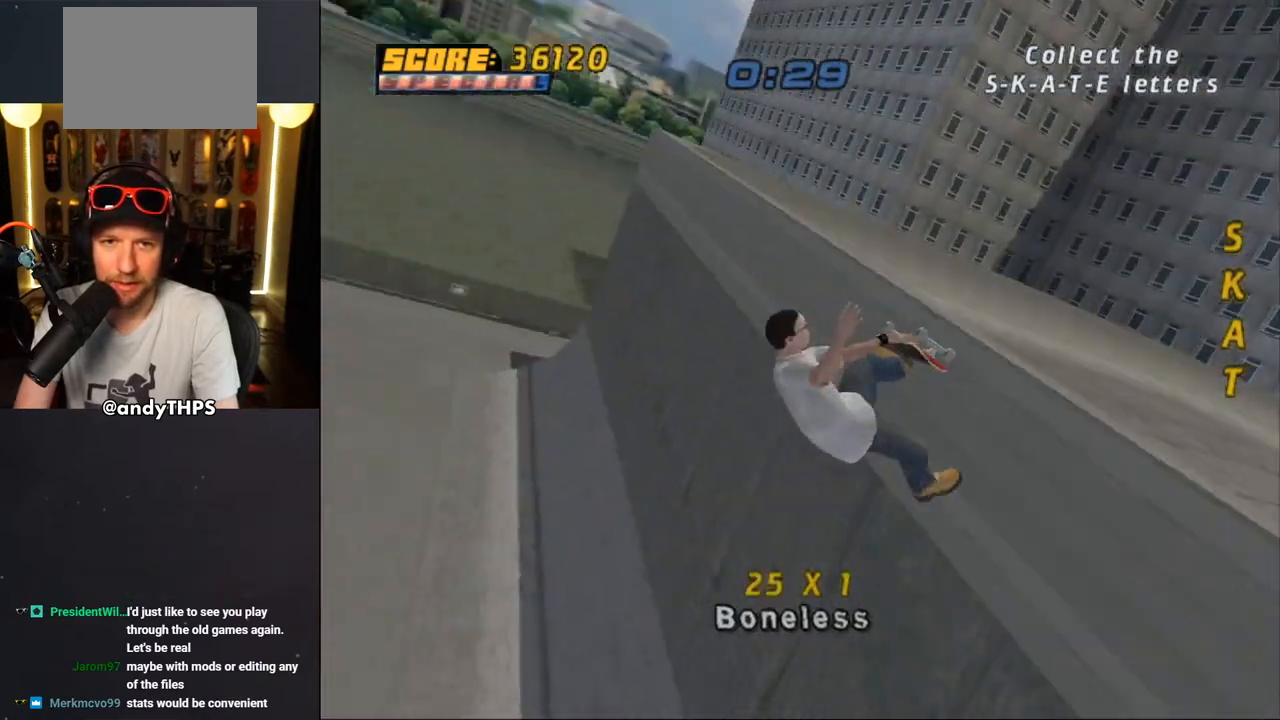
{"dt_ms": 500, "buttons": ["CROSS"], "left_stick": "center", "right_stick": "center", "events": []}
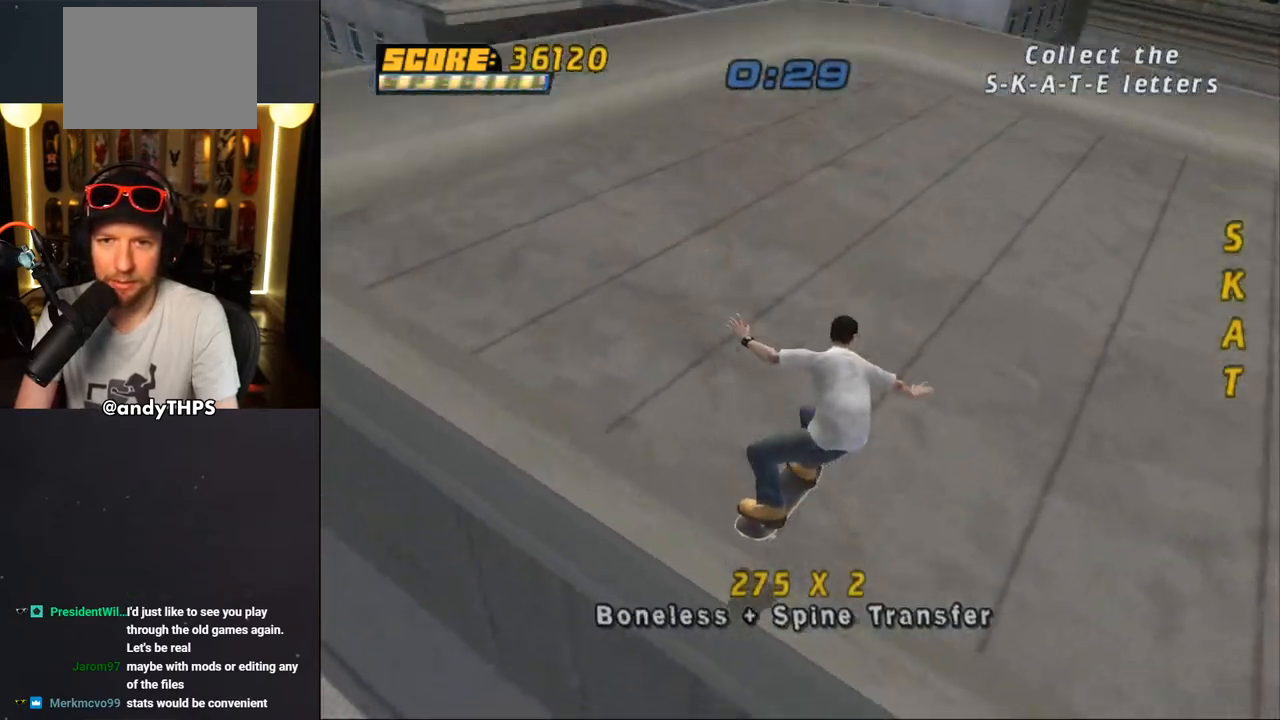
{"dt_ms": 500, "buttons": ["CROSS", "DPAD_DOWN"], "left_stick": "center", "right_stick": "center", "events": [[333, "DPAD_LEFT", "down"], [450, "DPAD_DOWN", "down"], [450, "DPAD_LEFT", "up"]]}
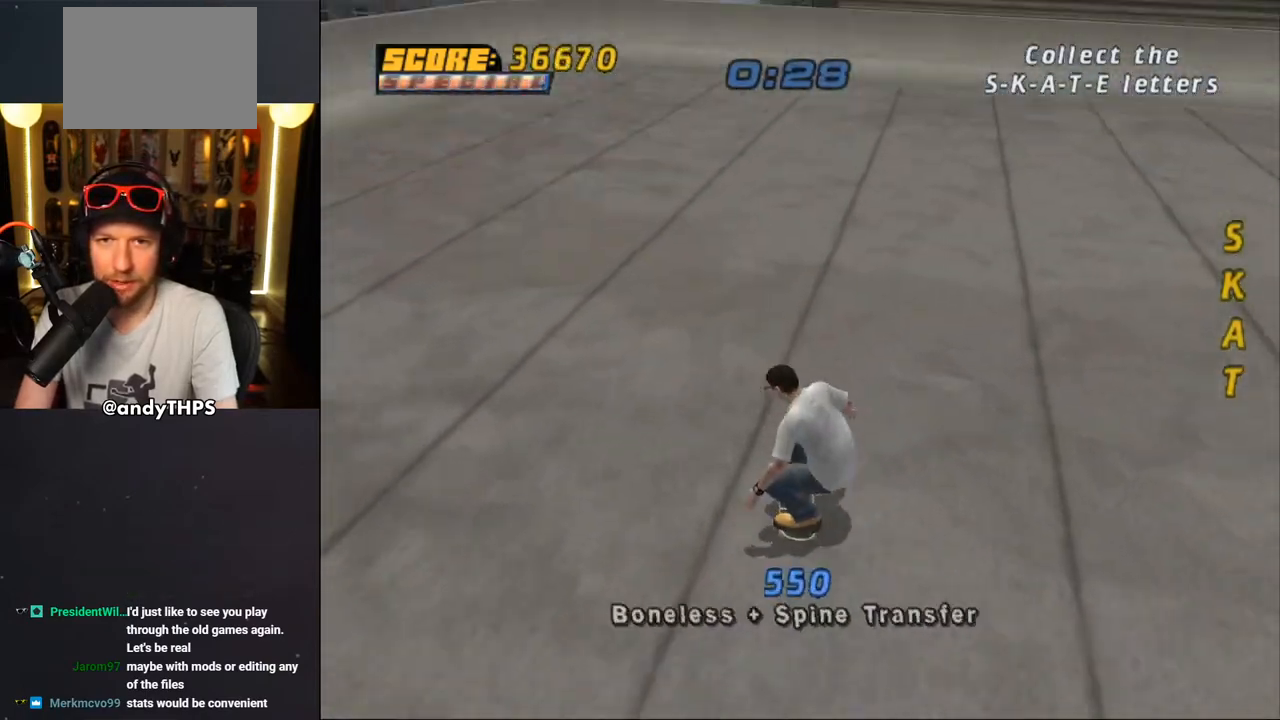
{"dt_ms": 500, "buttons": [], "left_stick": "center", "right_stick": "up-right", "events": [[117, "CROSS", "up"], [217, "DPAD_DOWN", "up"], [450, "right_stick", "up-right"]]}
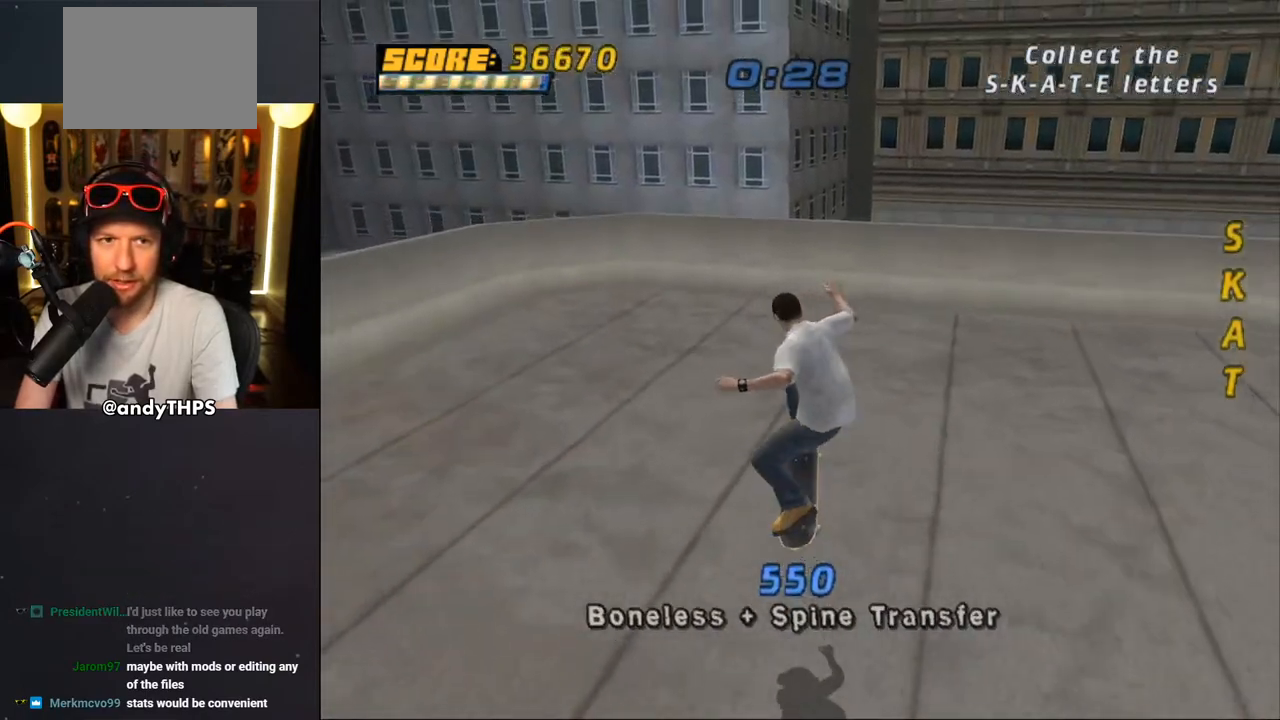
{"dt_ms": 500, "buttons": ["DPAD_LEFT"], "left_stick": "center", "right_stick": "center", "events": [[183, "DPAD_LEFT", "down"], [383, "right_stick", "center"]]}
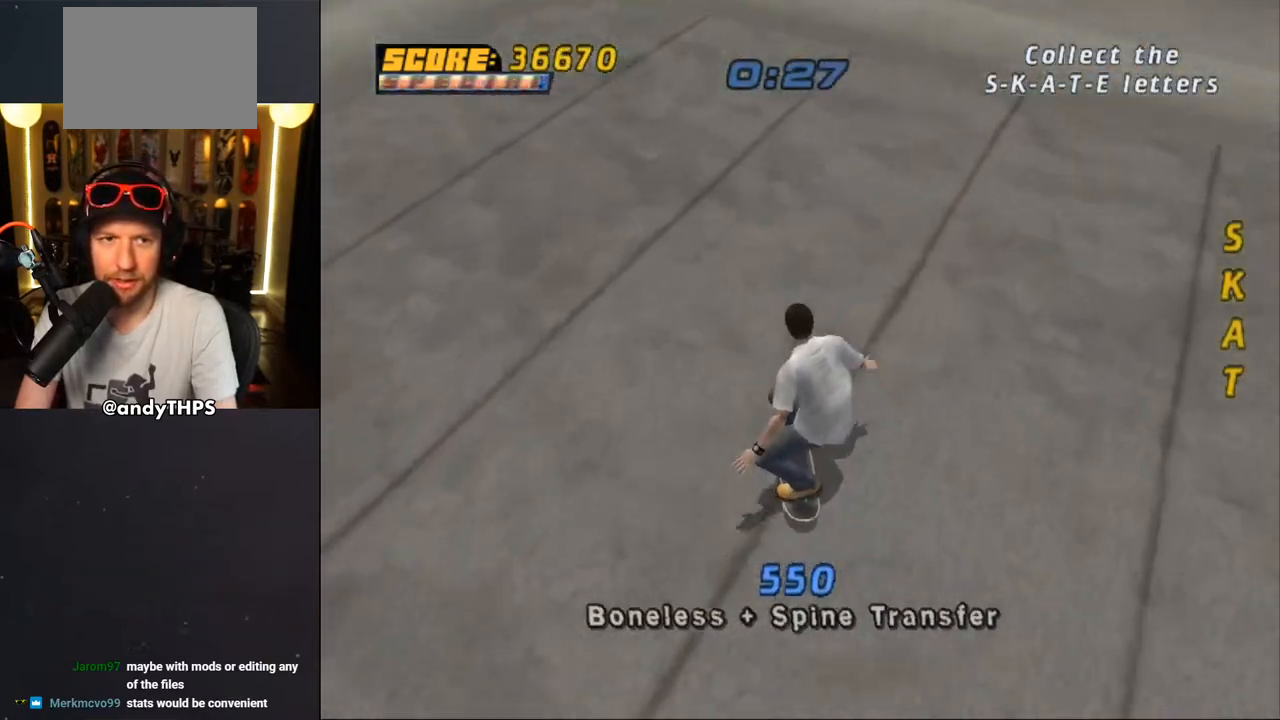
{"dt_ms": 500, "buttons": [], "left_stick": "center", "right_stick": "left", "events": [[100, "right_stick", "left"], [233, "DPAD_LEFT", "up"], [333, "DPAD_DOWN", "down"], [467, "DPAD_DOWN", "up"]]}
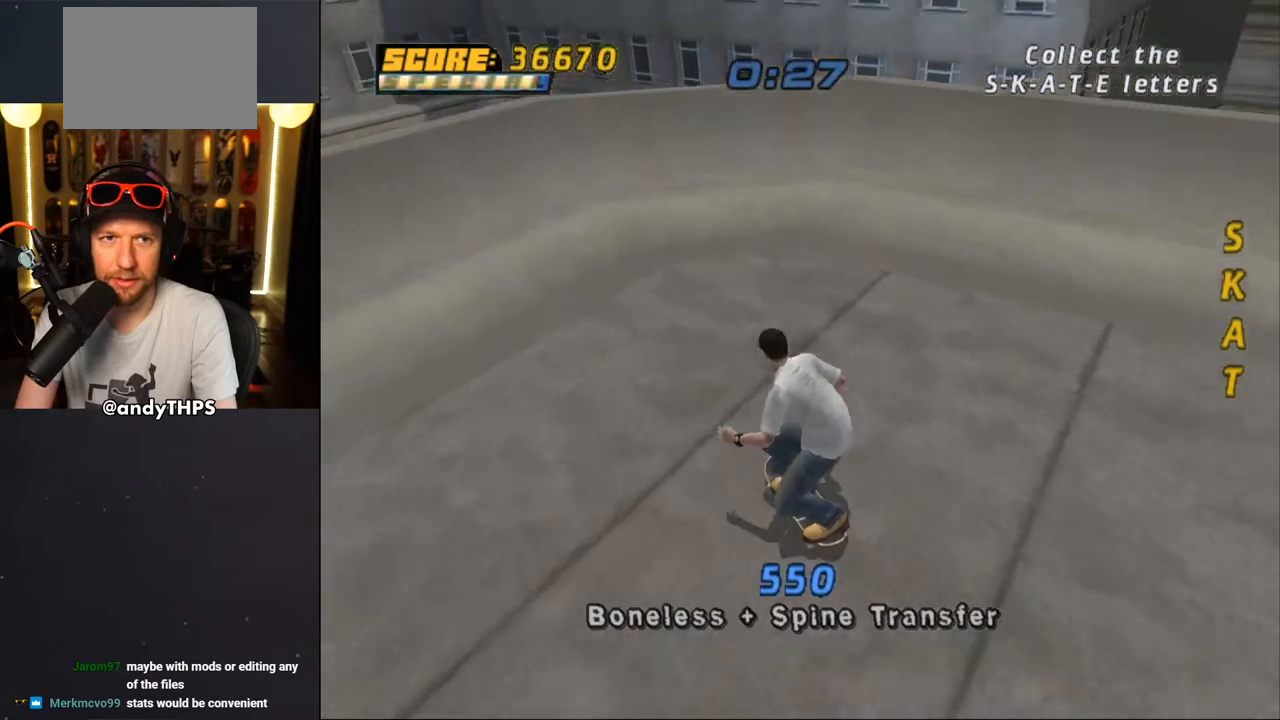
{"dt_ms": 500, "buttons": ["TRIANGLE", "DPAD_RIGHT"], "left_stick": "center", "right_stick": "center", "events": [[33, "DPAD_LEFT", "down"], [267, "CROSS", "down"], [267, "right_stick", "center"], [300, "DPAD_DOWN", "down"], [300, "DPAD_LEFT", "up"], [300, "DPAD_RIGHT", "down"], [433, "CROSS", "up"], [433, "TRIANGLE", "down"], [467, "DPAD_DOWN", "up"]]}
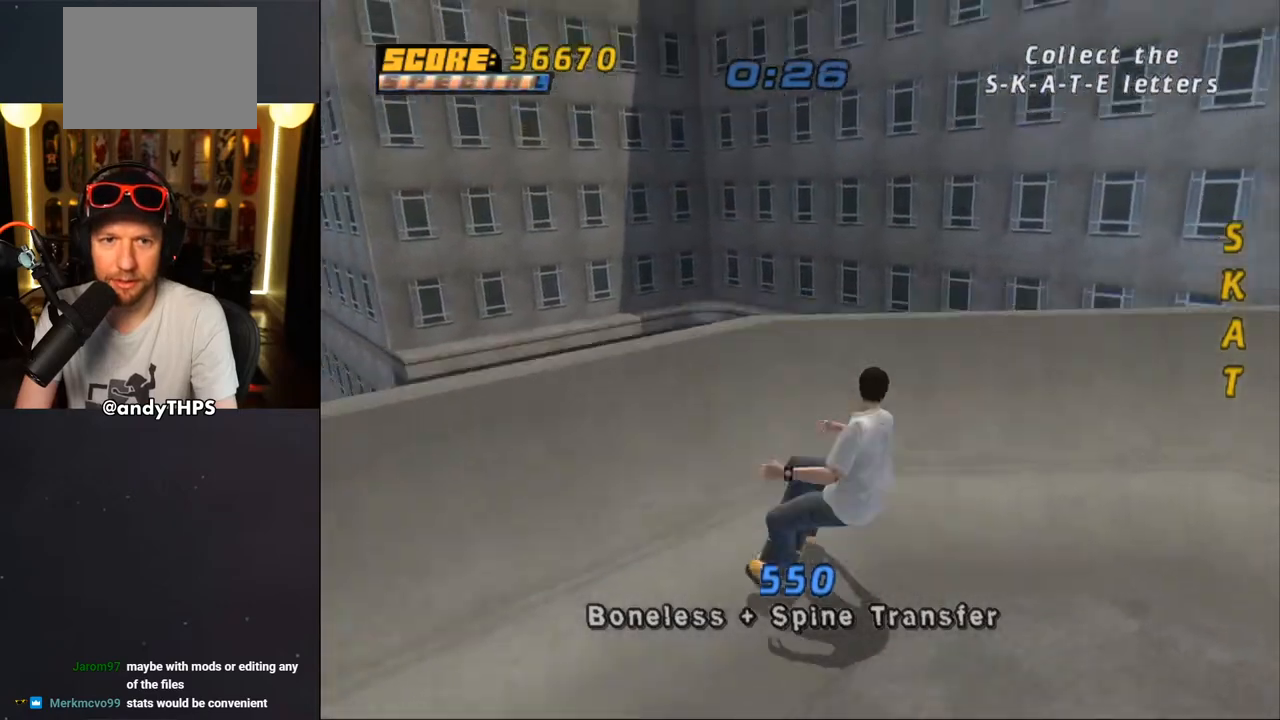
{"dt_ms": 1000, "buttons": ["CROSS", "DPAD_RIGHT"], "left_stick": "center", "right_stick": "center"}
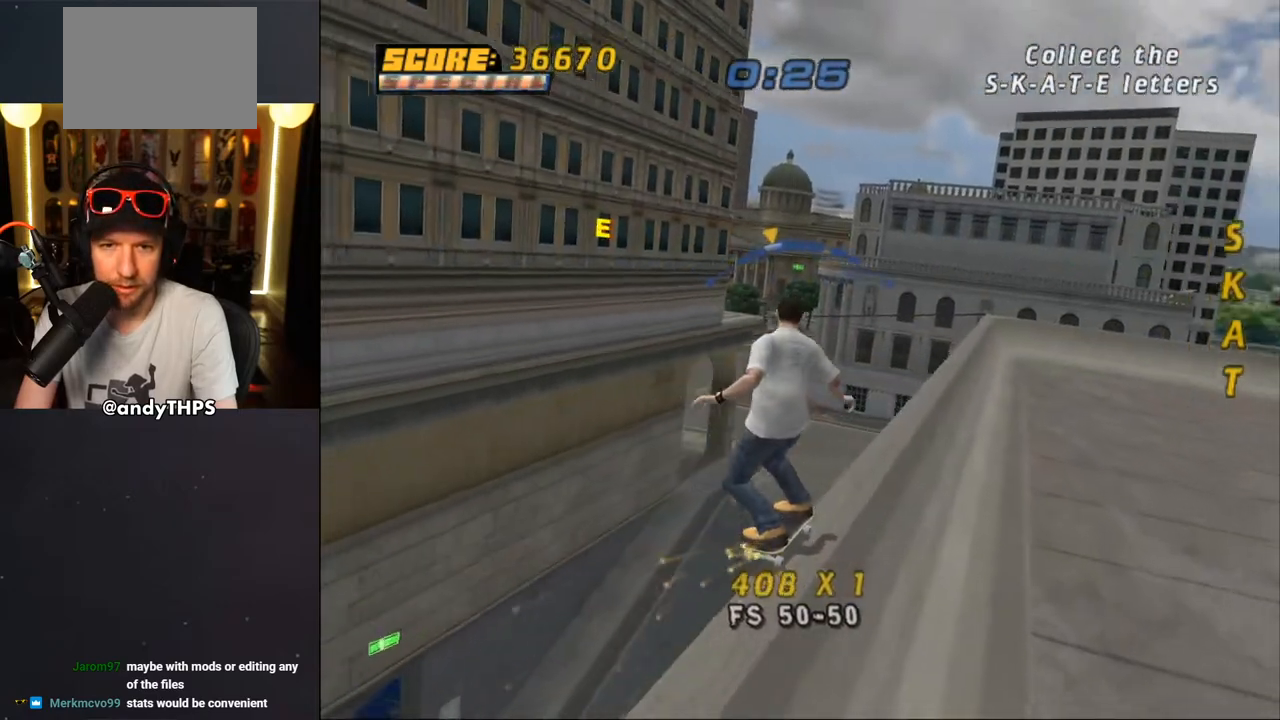
{"dt_ms": 500, "buttons": ["CROSS"], "left_stick": "center", "right_stick": "center", "events": [[83, "DPAD_DOWN", "down"], [117, "CROSS", "up"], [150, "DPAD_DOWN", "up"], [200, "DPAD_RIGHT", "up"], [217, "CROSS", "down"]]}
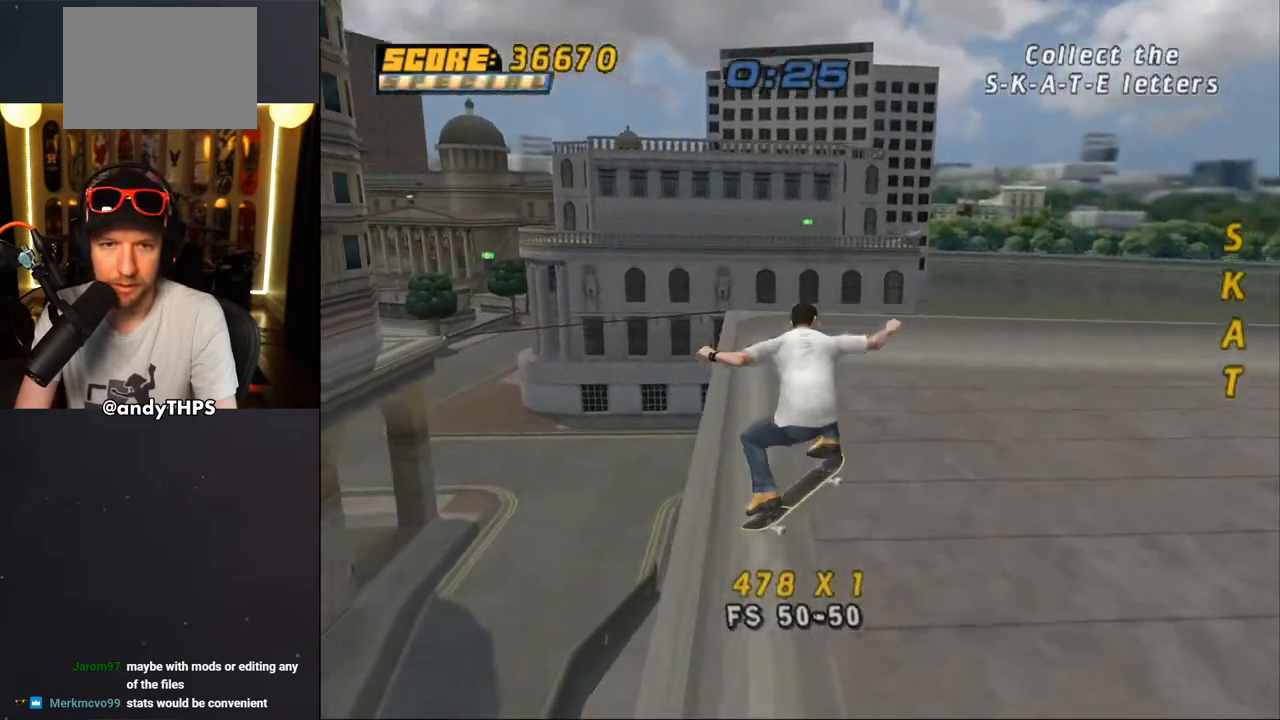
{"dt_ms": 500, "buttons": ["CROSS", "DPAD_DOWN", "DPAD_RIGHT"], "left_stick": "center", "right_stick": "center", "events": [[217, "L1", "down"], [267, "L1", "up"], [383, "DPAD_RIGHT", "down"], [467, "DPAD_DOWN", "down"]]}
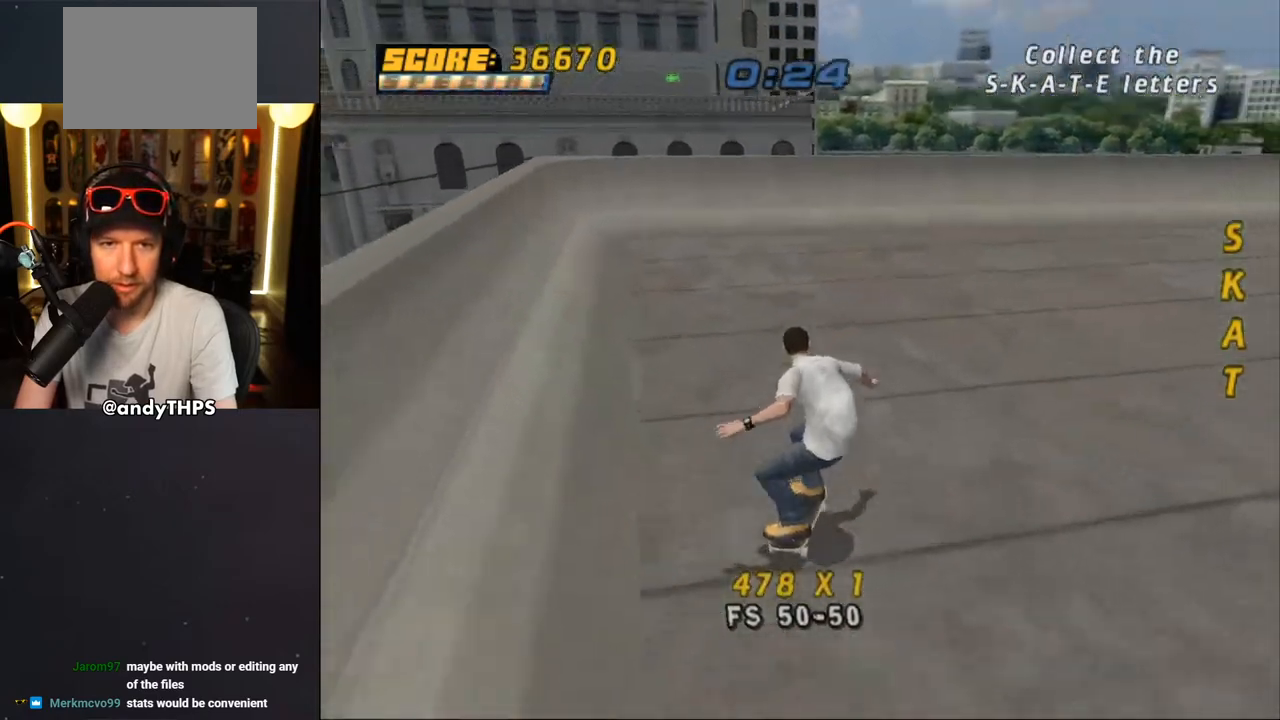
{"dt_ms": 500, "buttons": ["CROSS", "DPAD_RIGHT"], "left_stick": "center", "right_stick": "center", "events": [[500, "DPAD_DOWN", "up"]]}
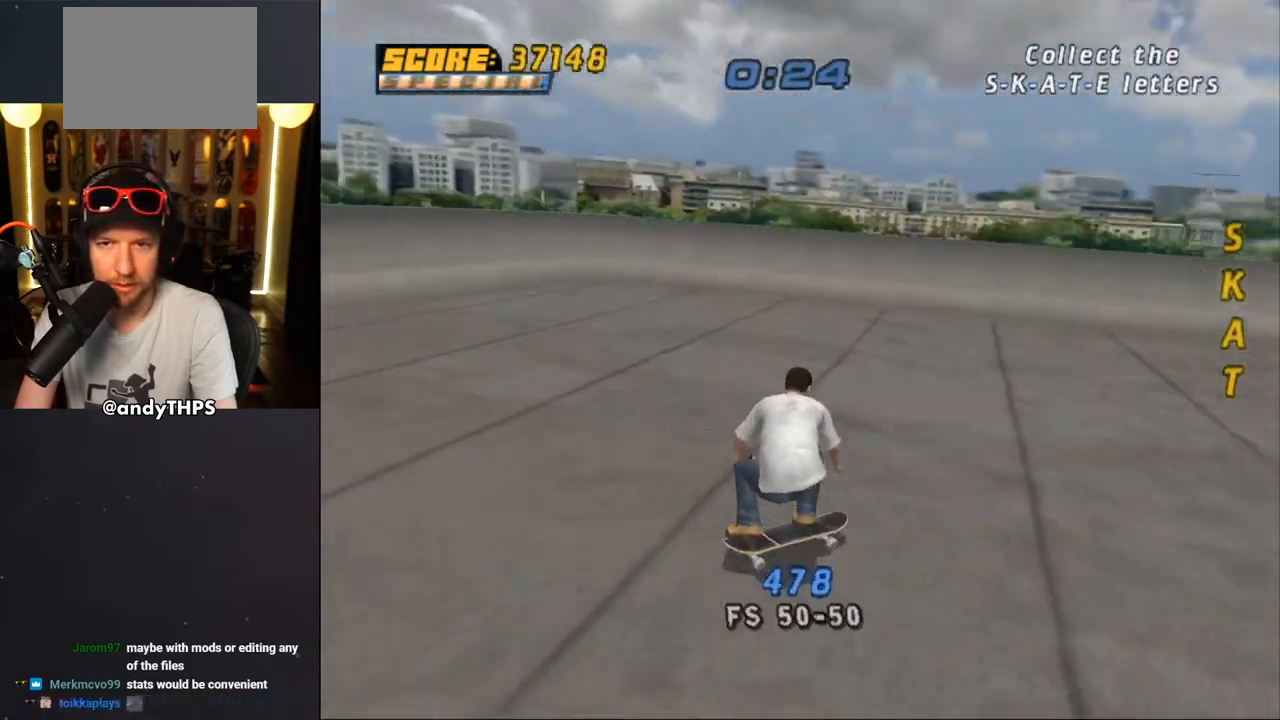
{"dt_ms": 500, "buttons": [], "left_stick": "center", "right_stick": "down-left", "events": [[50, "DPAD_RIGHT", "up"], [67, "CROSS", "up"], [167, "right_stick", "down-left"]]}